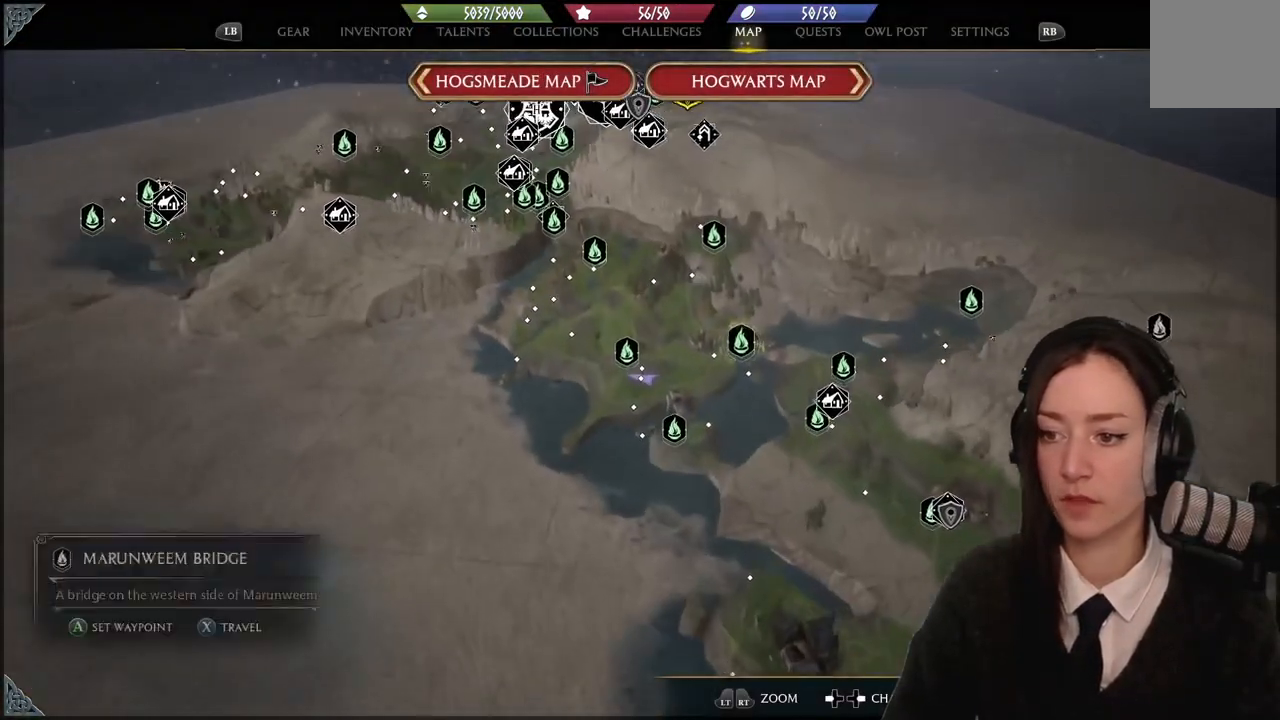
Gameplay with a controller (Xbox layout); each line is a JSON object with the inputs held at the frame after it. "events" lists button and stick changes between this image and that frame as [ms after this image, input, new state], when the widget could be followed in between. Not read: START.
{"buttons": ["R3"], "left_stick": "center", "right_stick": "center", "events": [[400, "R3", "down"]]}
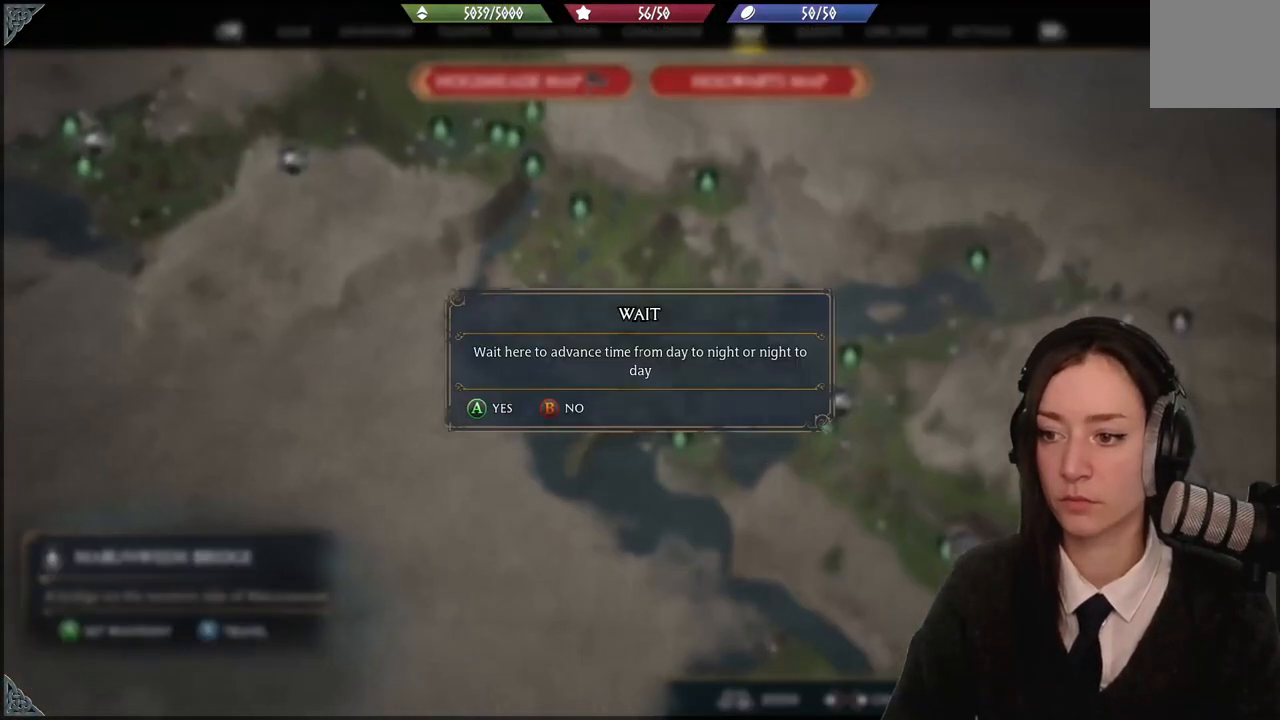
{"buttons": [], "left_stick": "center", "right_stick": "center", "events": [[34, "R3", "up"], [267, "A", "down"], [334, "A", "up"]]}
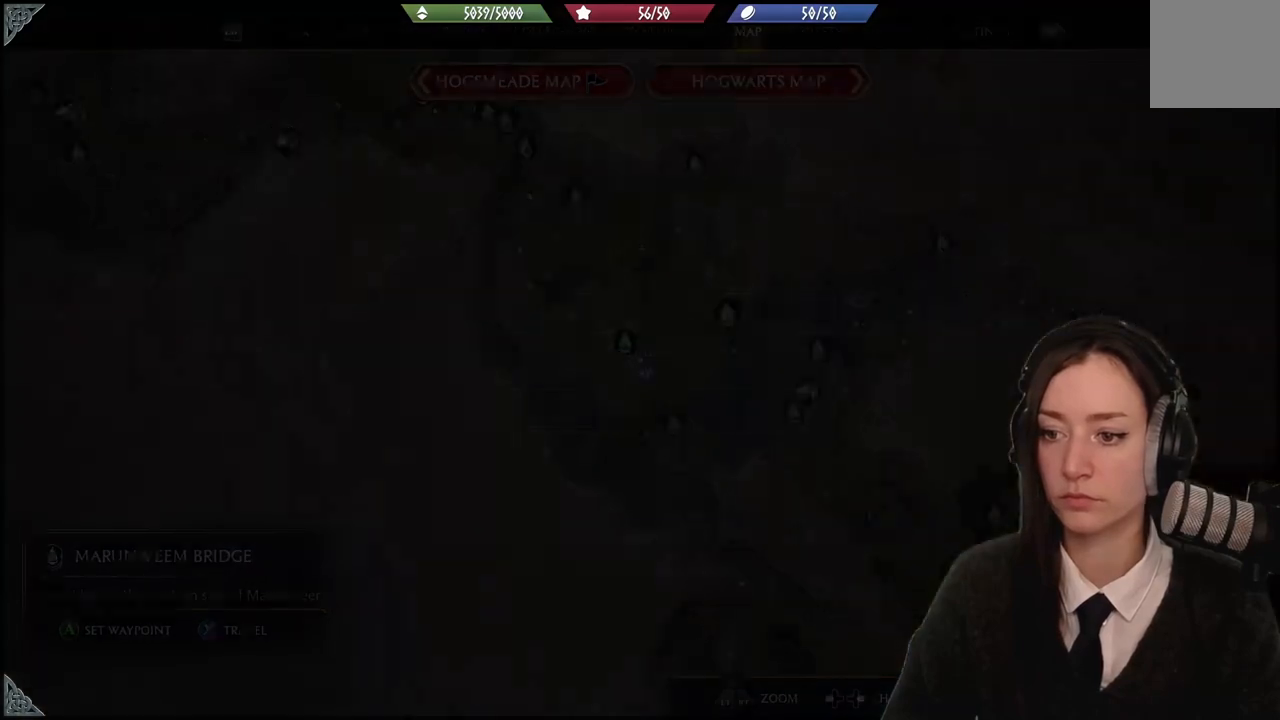
{"buttons": [], "left_stick": "center", "right_stick": "center", "events": []}
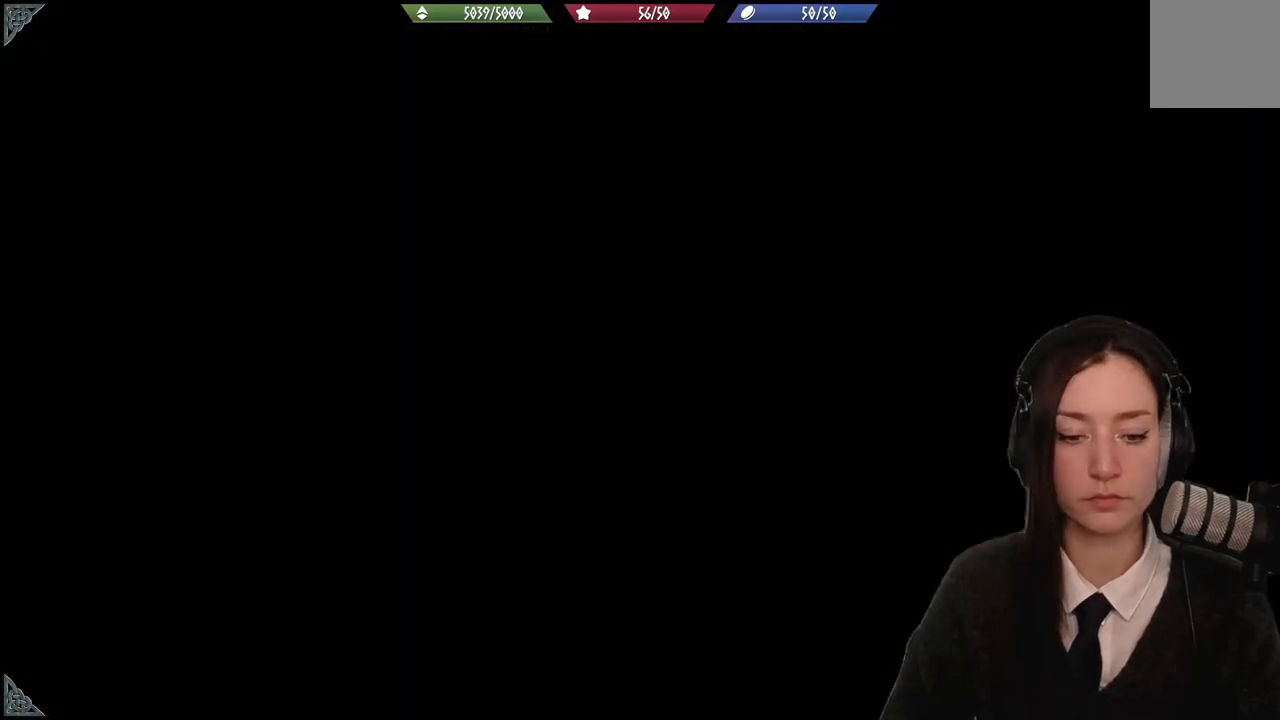
{"buttons": [], "left_stick": "center", "right_stick": "center", "events": []}
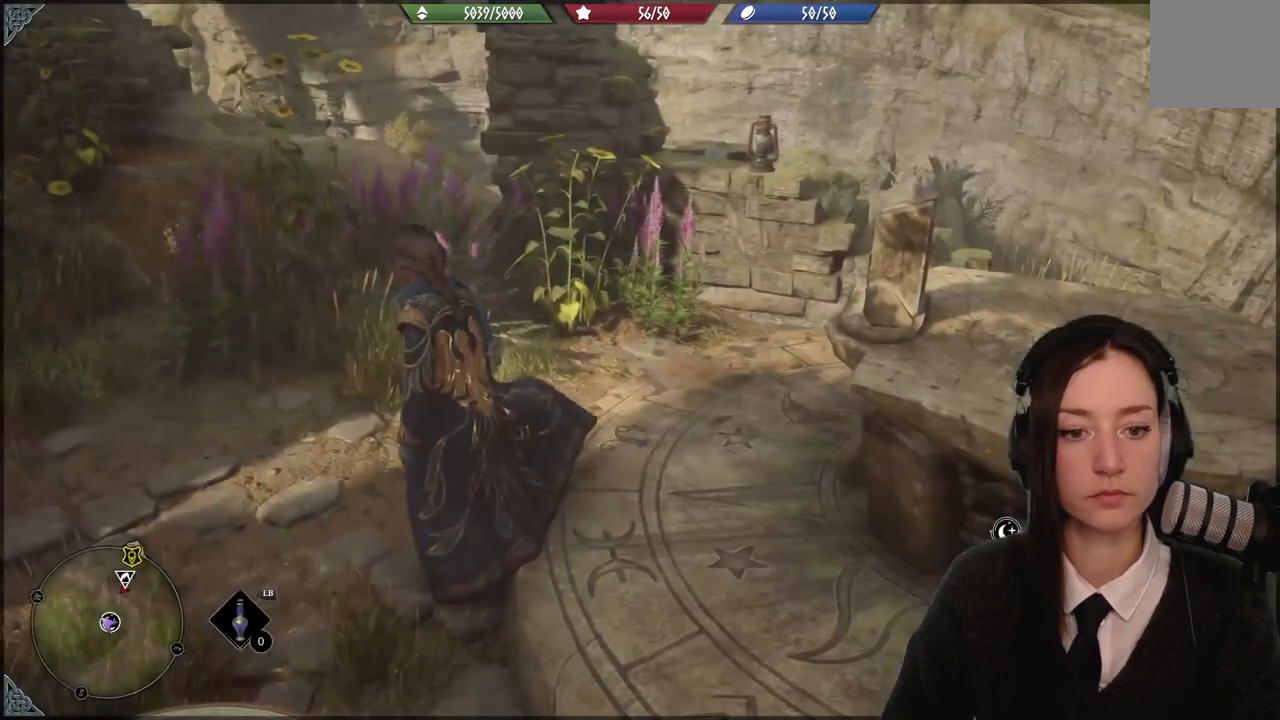
{"buttons": [], "left_stick": "center", "right_stick": "center", "events": []}
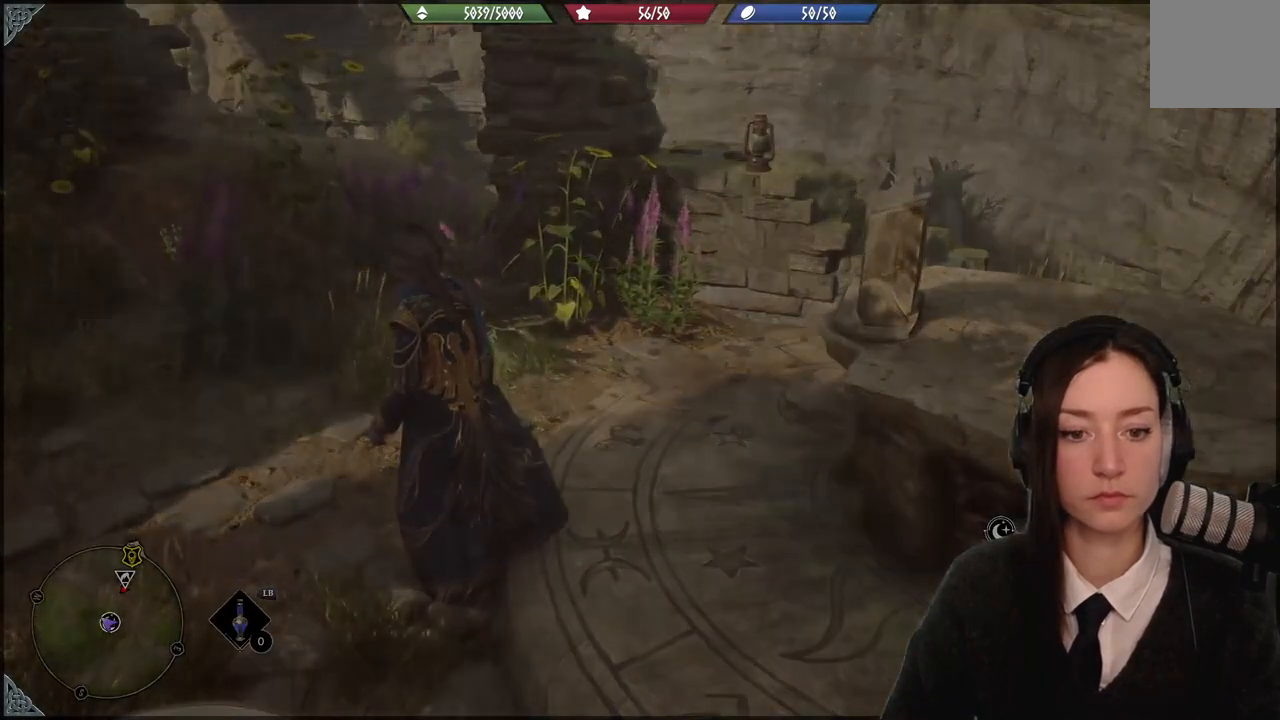
{"buttons": [], "left_stick": "center", "right_stick": "center", "events": []}
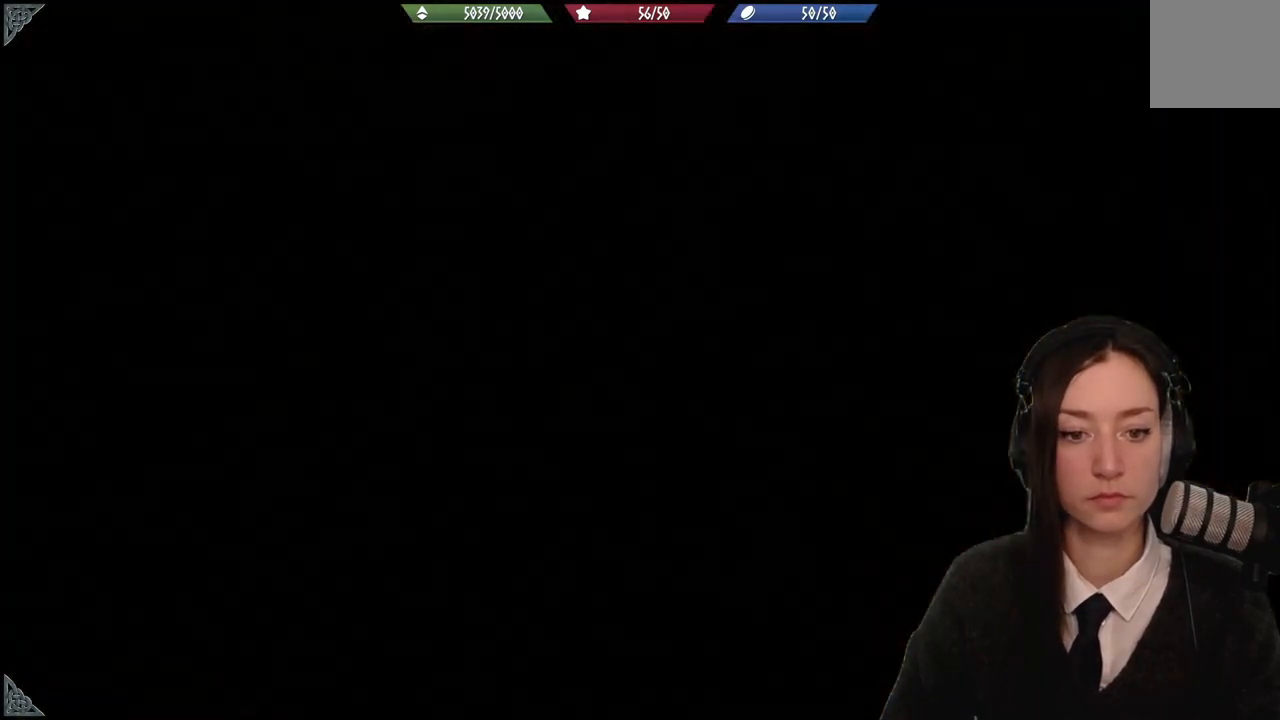
{"buttons": [], "left_stick": "center", "right_stick": "center", "events": []}
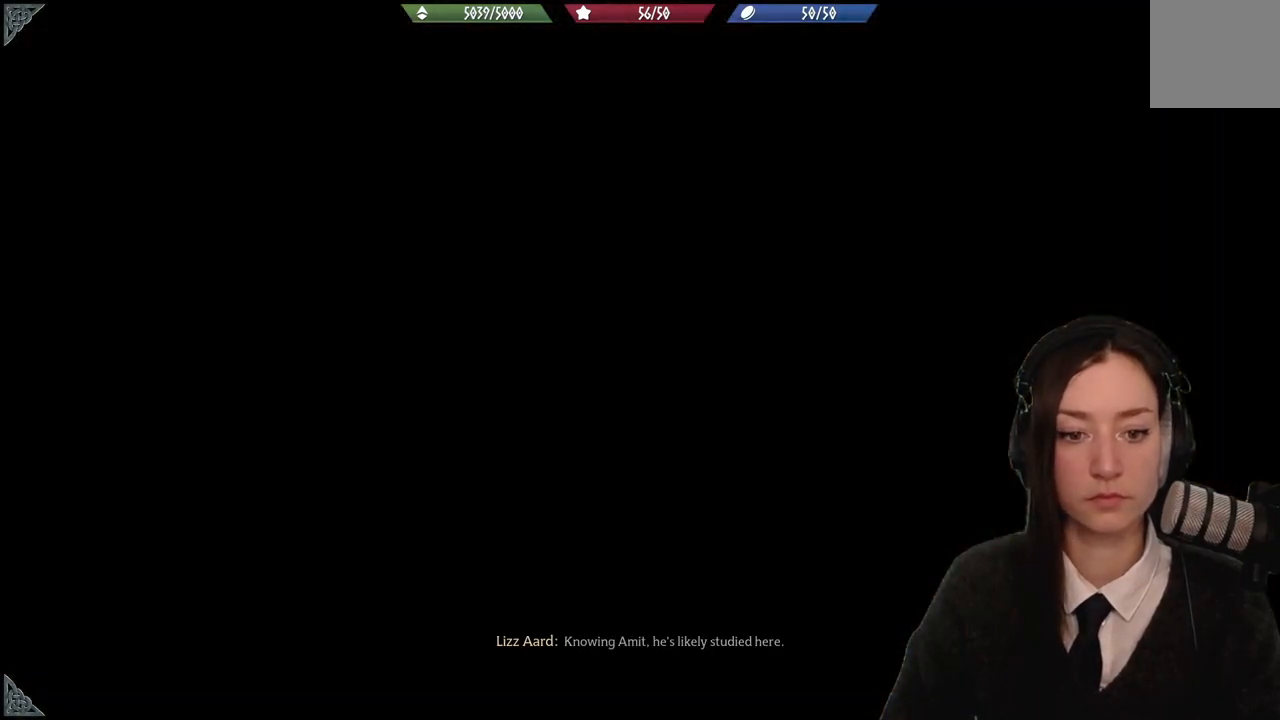
{"buttons": [], "left_stick": "center", "right_stick": "center", "events": []}
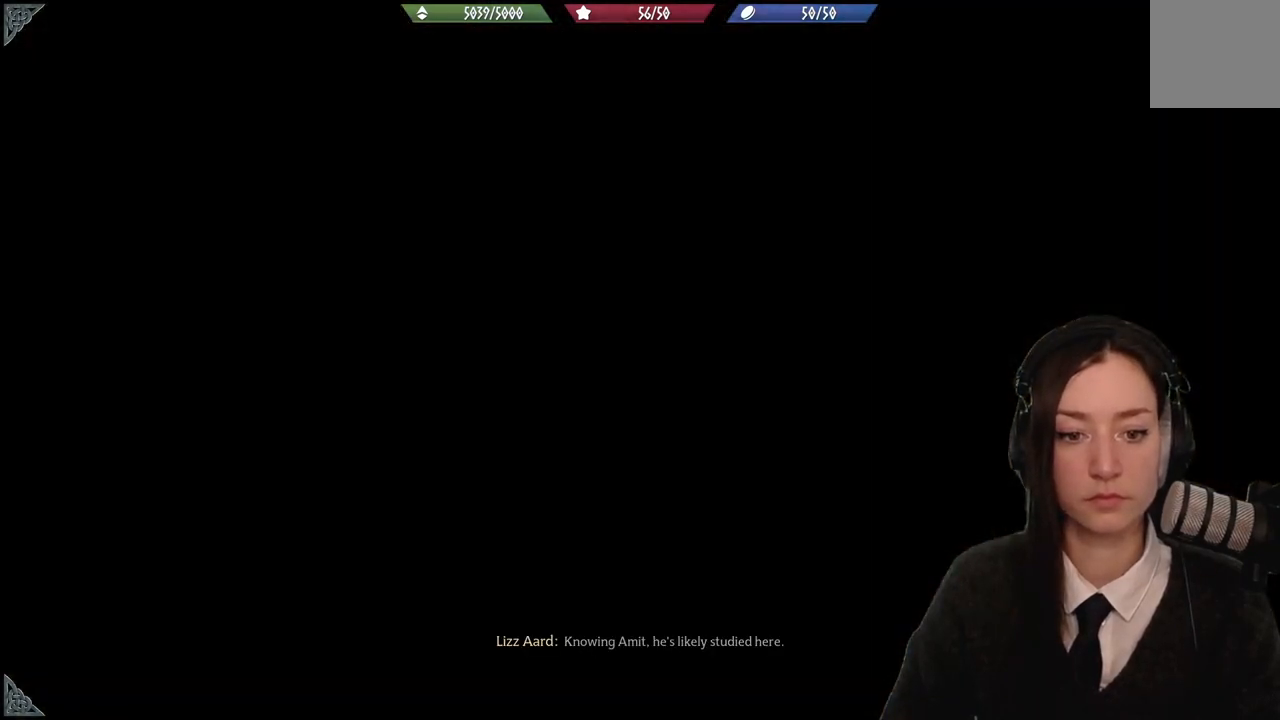
{"buttons": [], "left_stick": "center", "right_stick": "center", "events": []}
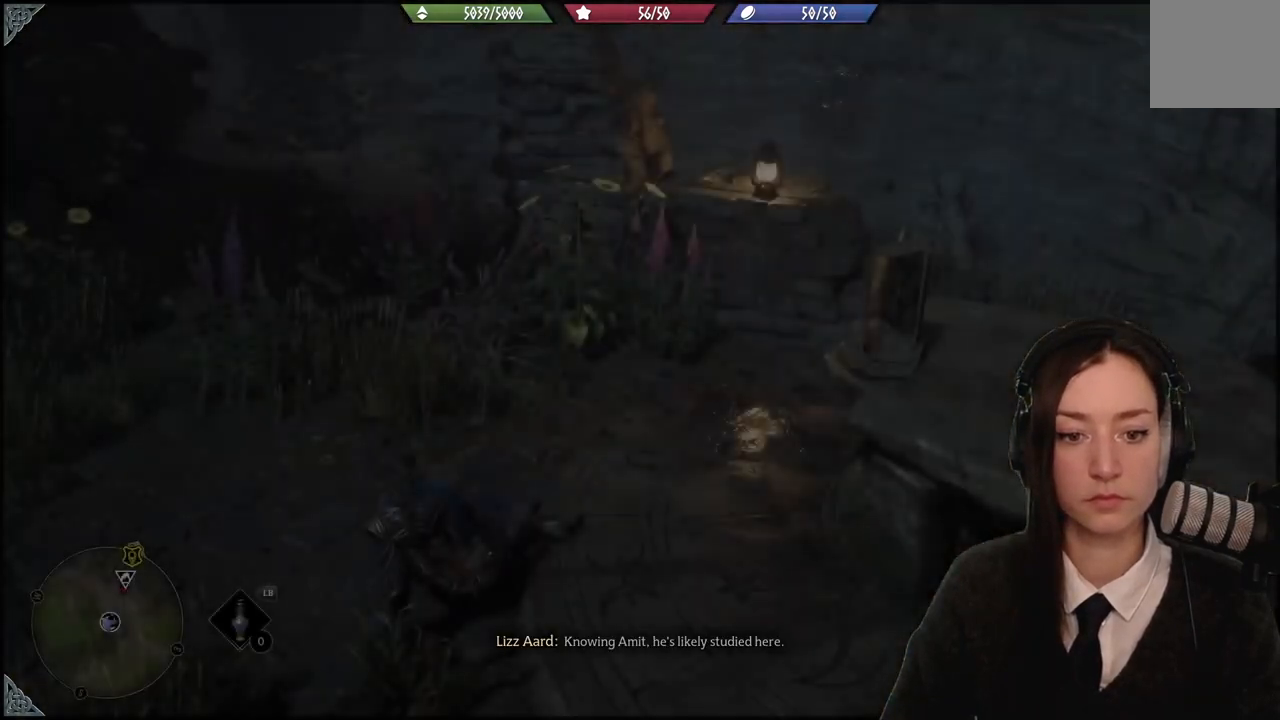
{"buttons": [], "left_stick": "center", "right_stick": "center", "events": []}
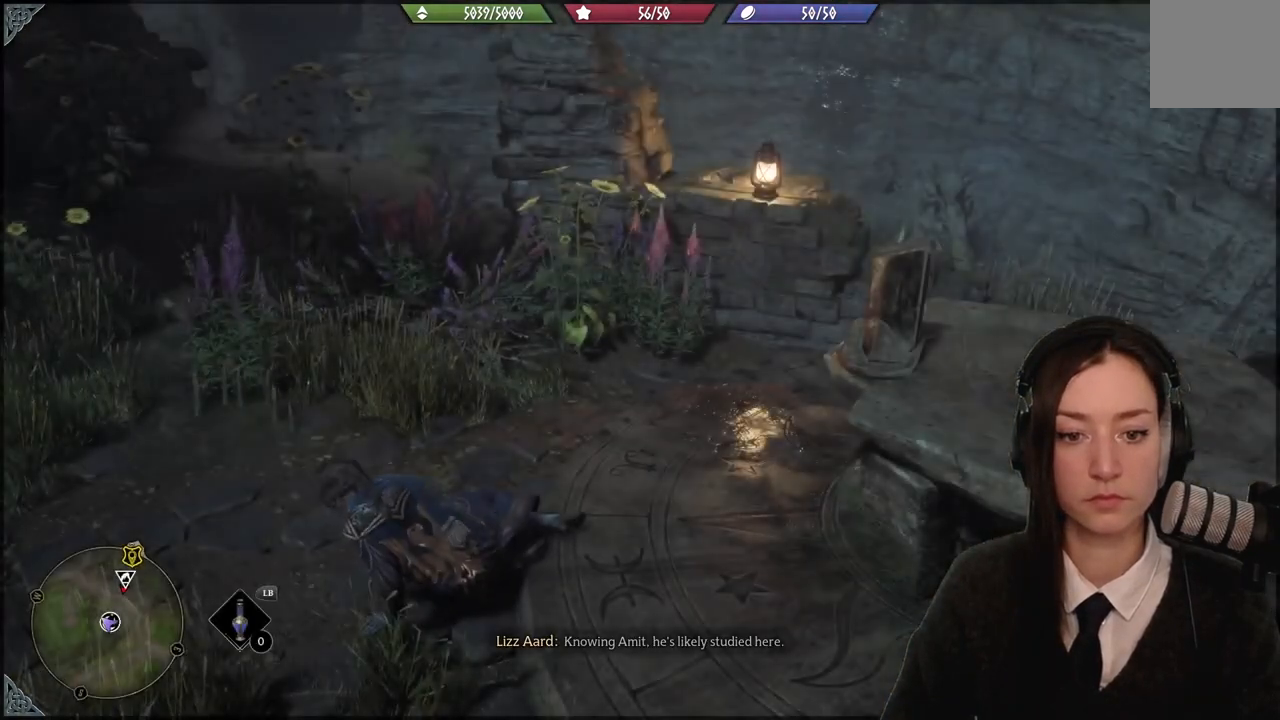
{"buttons": [], "left_stick": "center", "right_stick": "right", "events": [[167, "right_stick", "right"]]}
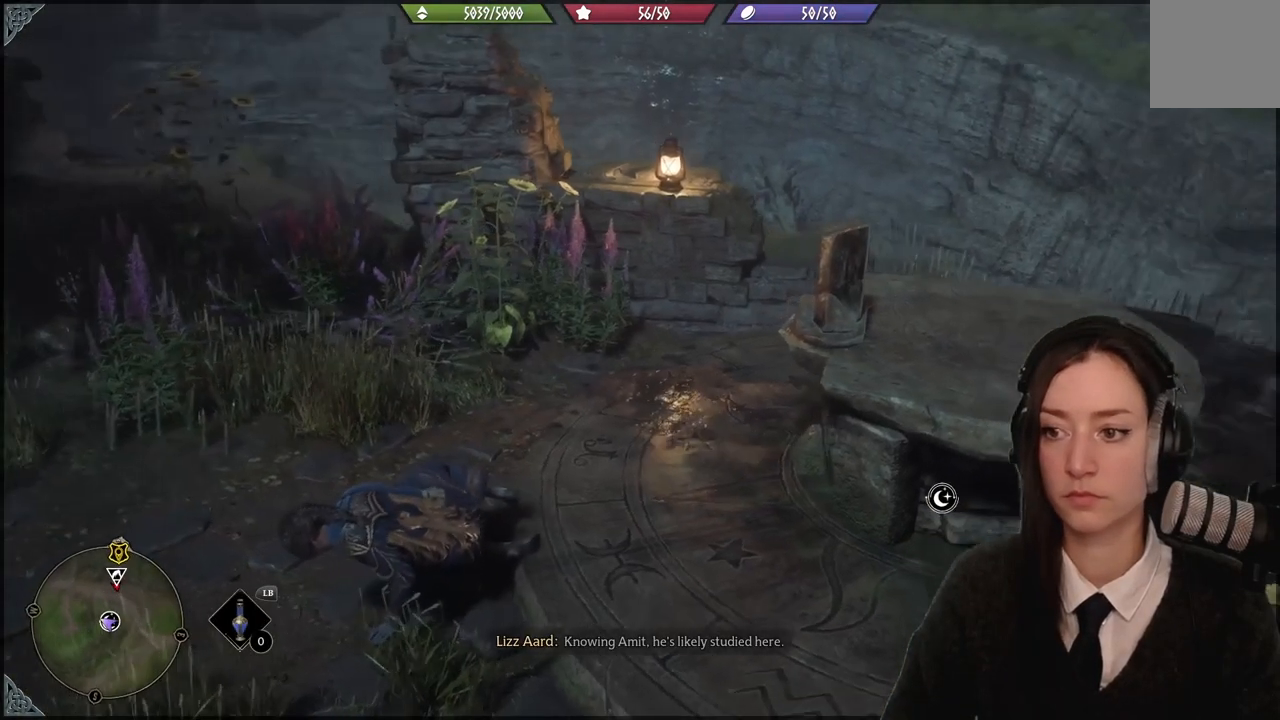
{"buttons": [], "left_stick": "center", "right_stick": "center", "events": [[234, "right_stick", "up-right"], [434, "right_stick", "center"]]}
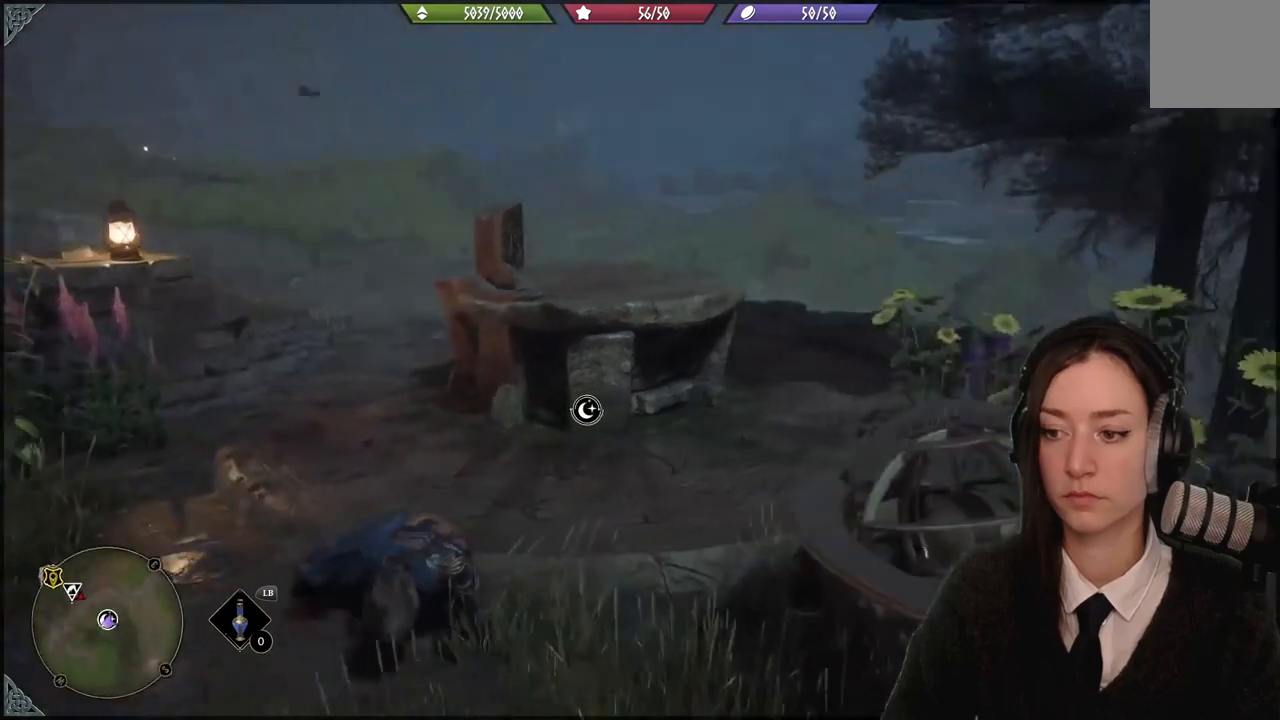
{"buttons": [], "left_stick": "up-left", "right_stick": "center", "events": [[67, "left_stick", "up-left"]]}
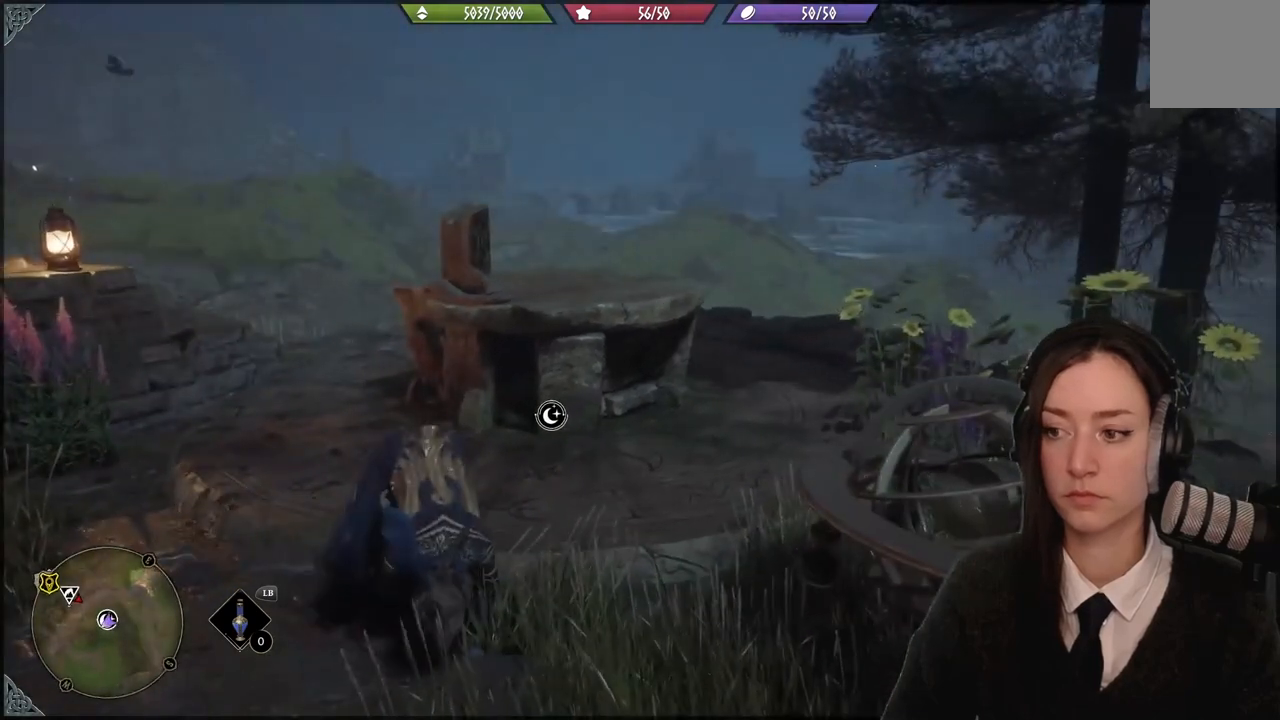
{"buttons": [], "left_stick": "up-left", "right_stick": "center", "events": []}
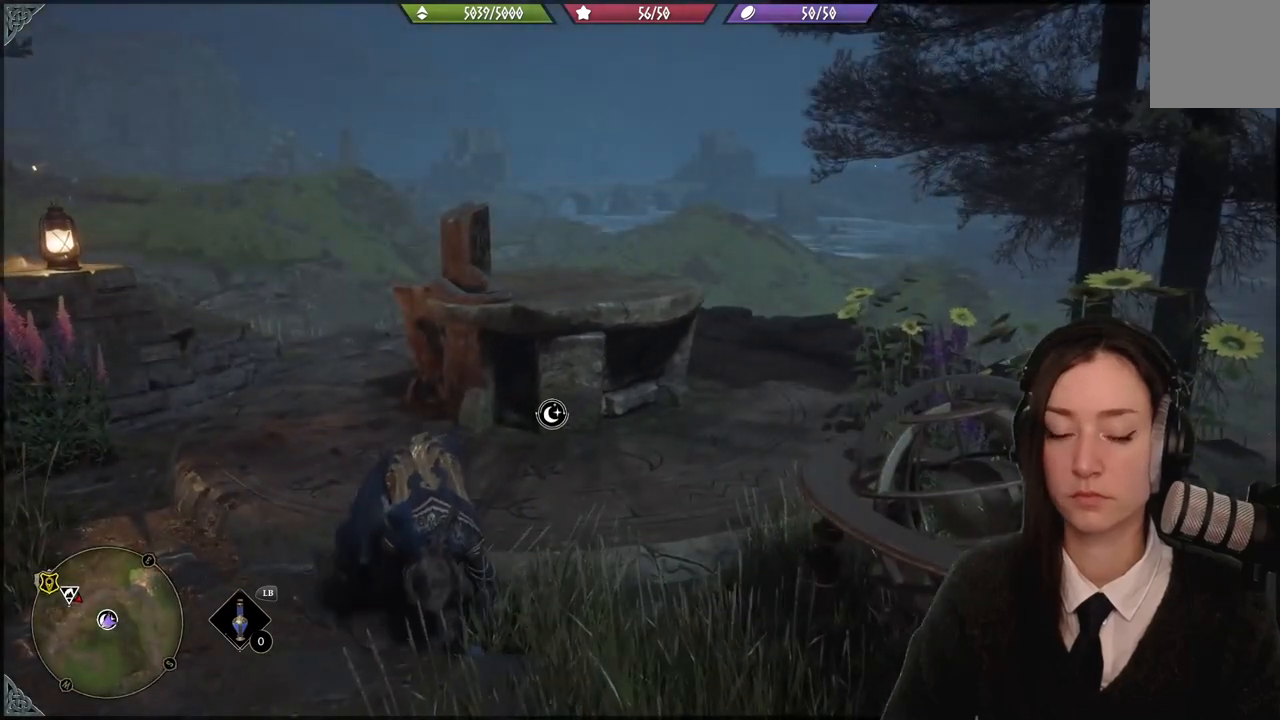
{"buttons": [], "left_stick": "center", "right_stick": "center", "events": [[167, "left_stick", "center"]]}
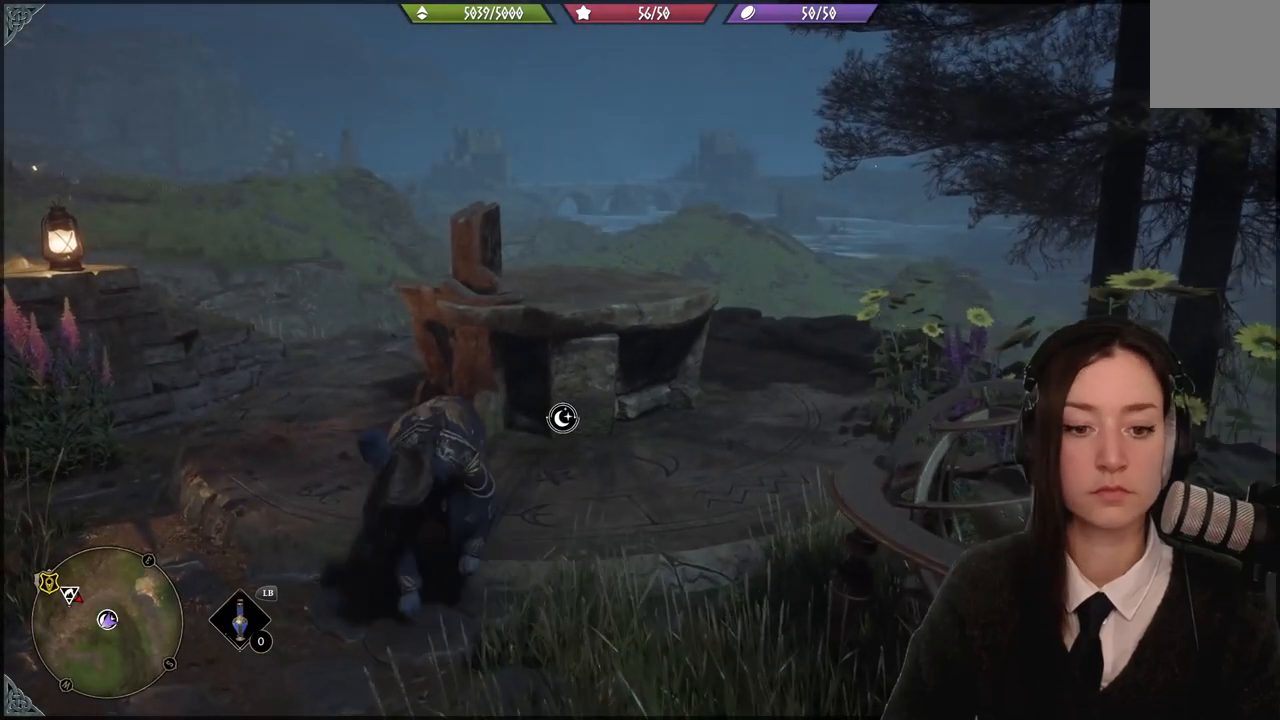
{"buttons": [], "left_stick": "center", "right_stick": "center", "events": [[100, "left_stick", "up-left"], [500, "left_stick", "center"]]}